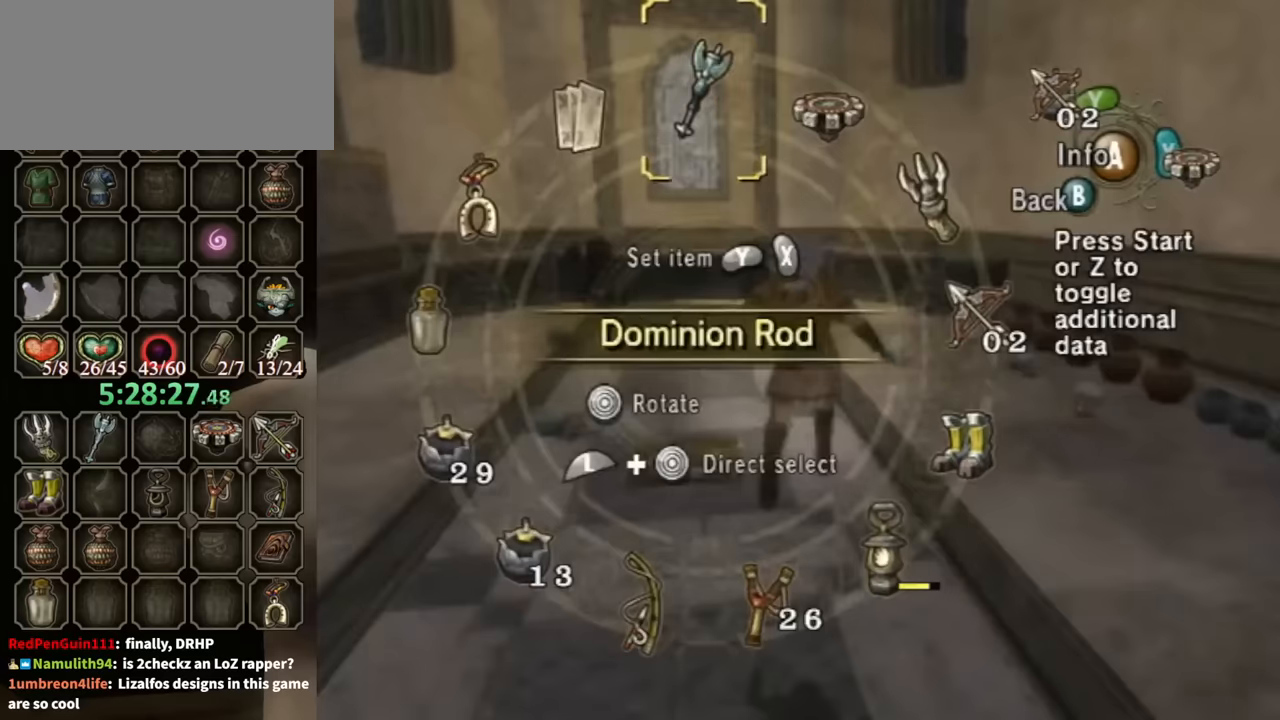
Gameplay with a controller (Nintendo layout); each line is a JSON object with the inputs held at the frame after it. "events" lists button and stick changes between this image and that frame as [ms after this image, input, new state], when the widget could be followed in between. Not read: L3 R3.
{"buttons": [], "left_stick": "center", "right_stick": "center", "events": [[134, "left_stick", "center"], [167, "L1", "up"], [400, "Y", "down"], [500, "Y", "up"]]}
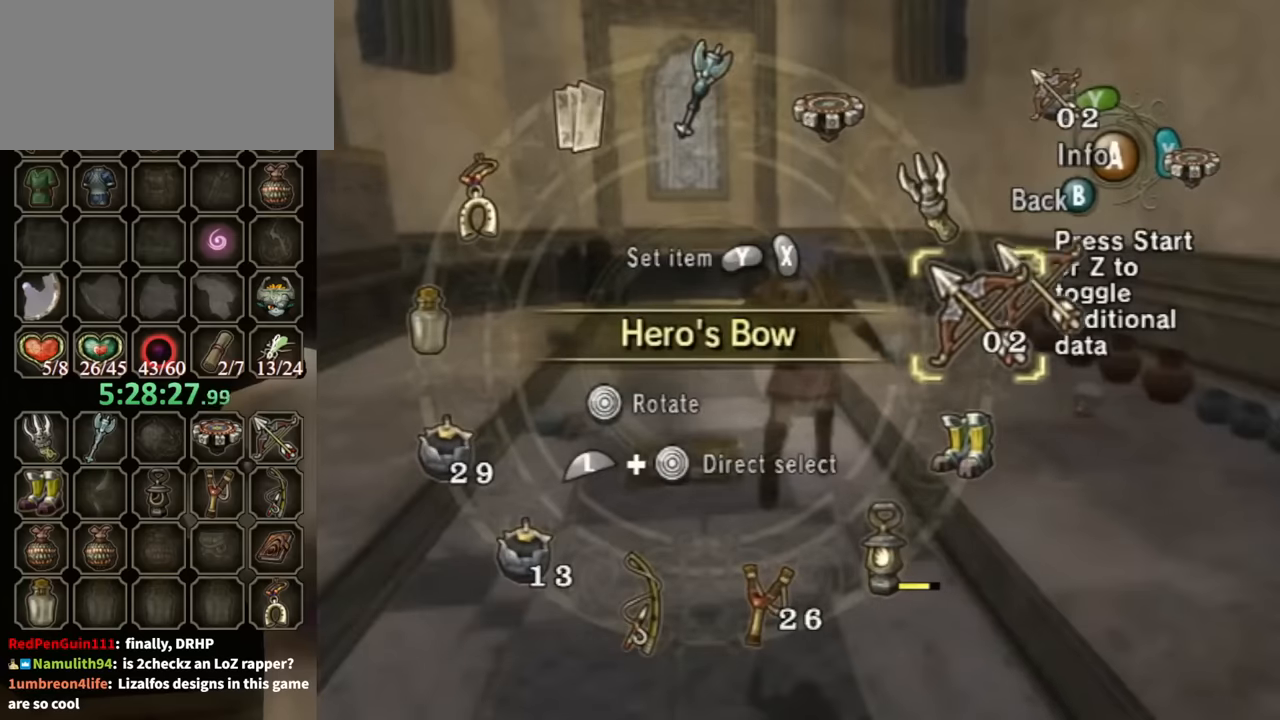
{"buttons": [], "left_stick": "center", "right_stick": "center", "events": [[234, "B", "down"], [300, "B", "up"]]}
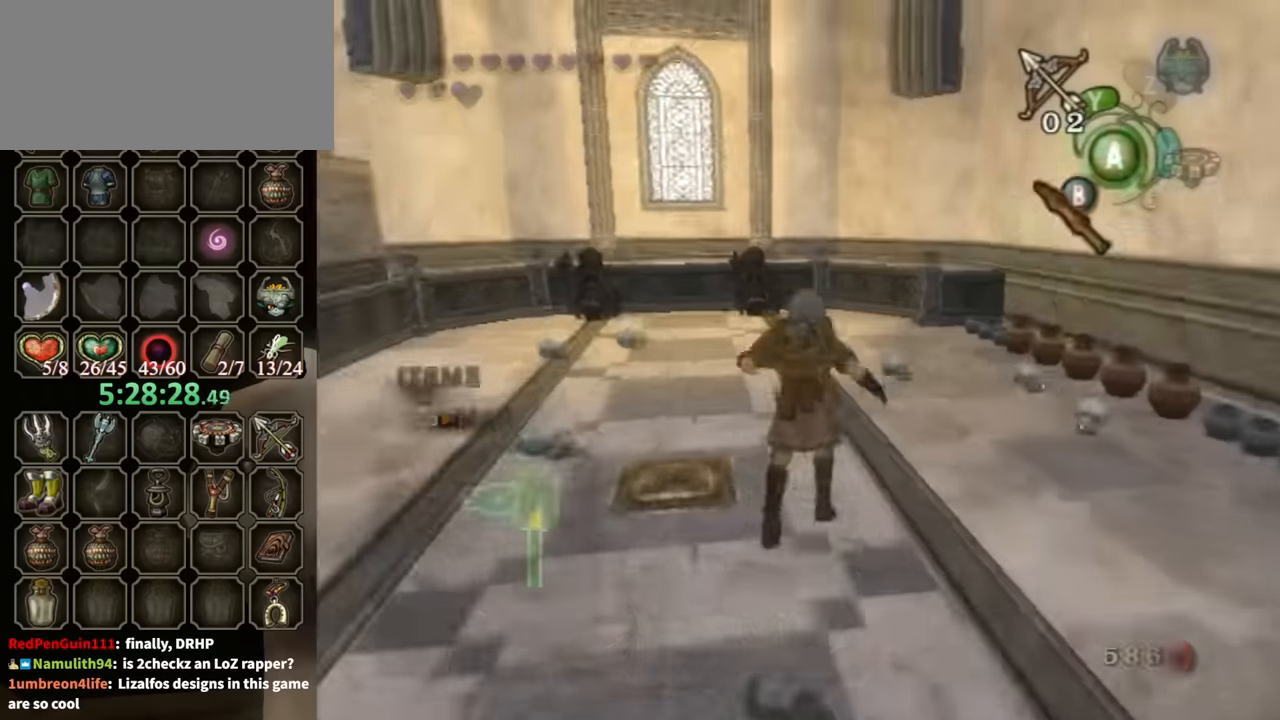
{"buttons": ["X"], "left_stick": "up-right", "right_stick": "center", "events": [[300, "left_stick", "up-right"], [500, "X", "down"]]}
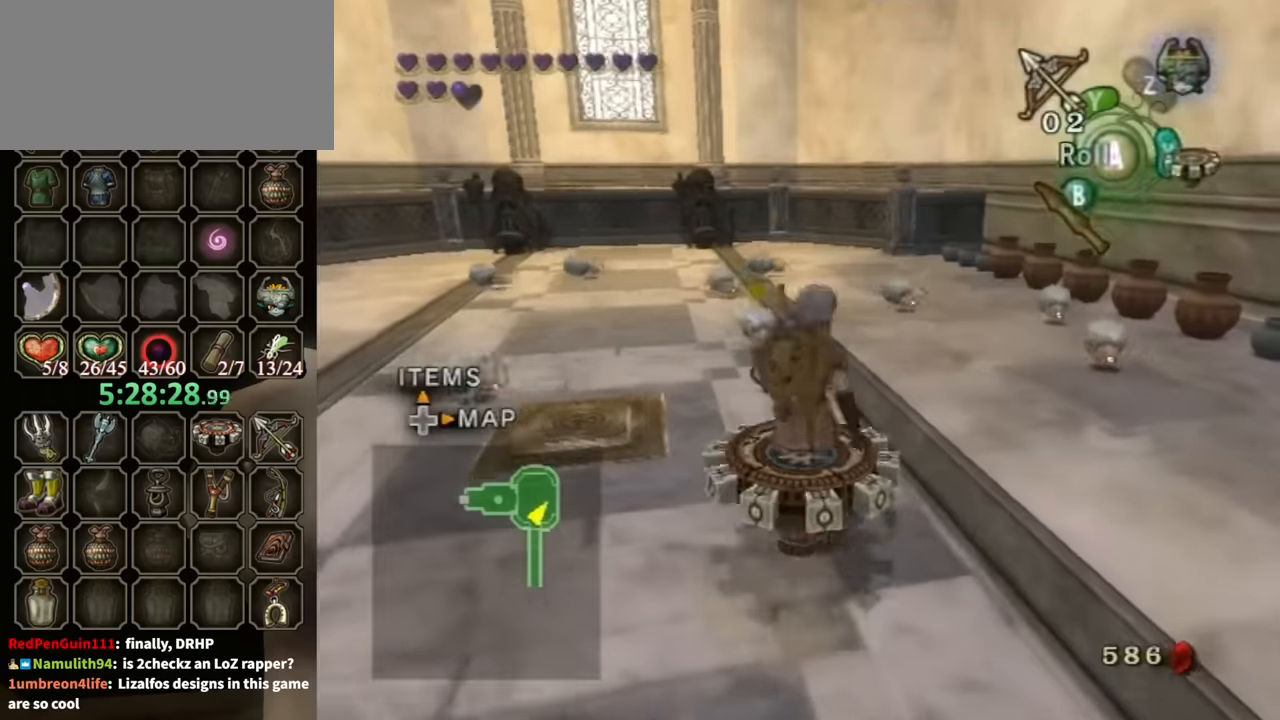
{"buttons": ["R1"], "left_stick": "up-right", "right_stick": "center", "events": [[67, "X", "up"], [100, "R1", "down"], [134, "left_stick", "center"], [500, "left_stick", "up-right"]]}
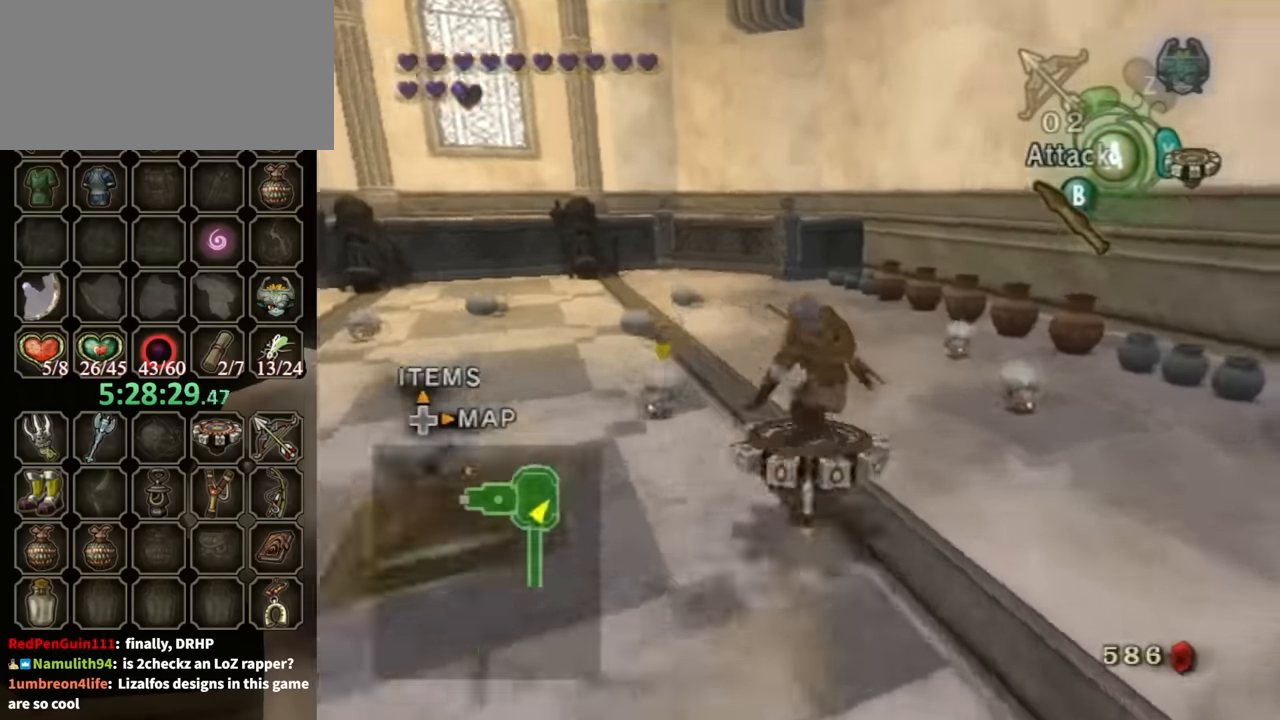
{"buttons": ["R1"], "left_stick": "up-right", "right_stick": "center", "events": [[234, "A", "down"], [267, "left_stick", "up"], [300, "A", "up"], [434, "A", "down"], [434, "left_stick", "up-right"], [467, "A", "up"]]}
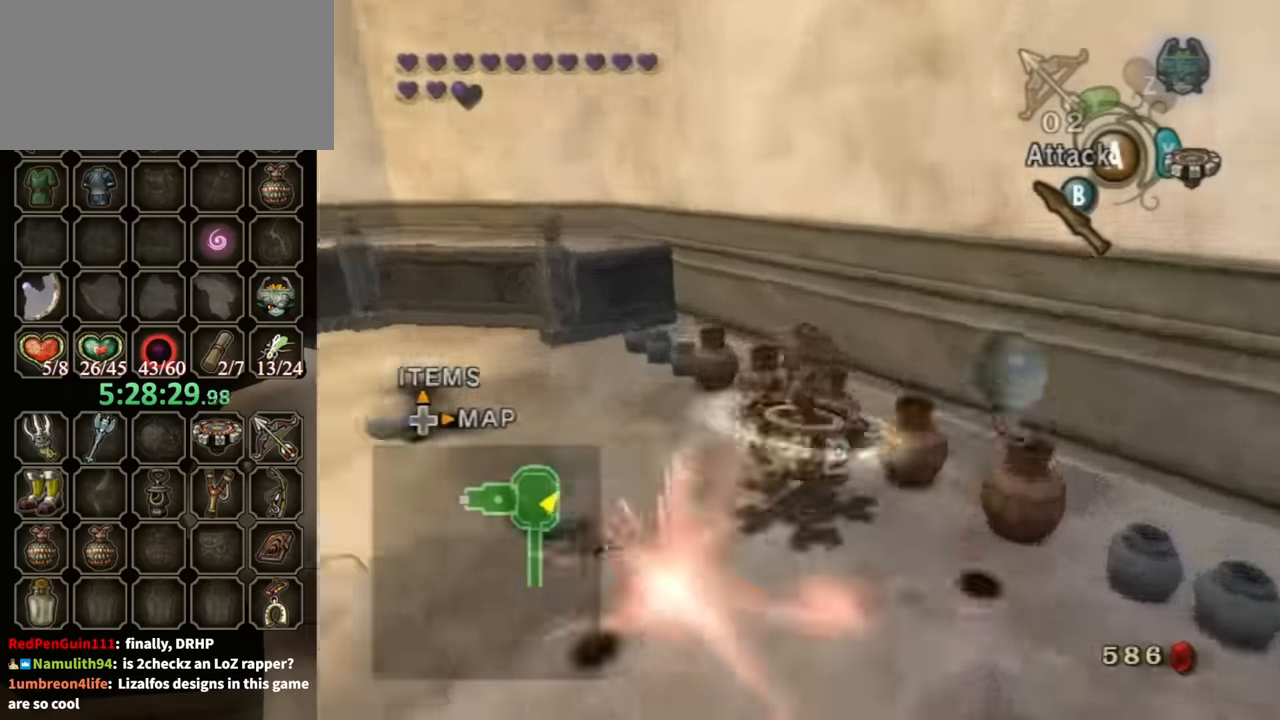
{"buttons": ["R1"], "left_stick": "down-right", "right_stick": "center", "events": [[67, "A", "down"], [100, "A", "up"], [100, "left_stick", "up-left"], [167, "A", "down"], [234, "A", "up"], [234, "left_stick", "center"], [267, "A", "down"], [367, "A", "up"], [400, "A", "down"], [434, "A", "up"], [434, "left_stick", "down-right"]]}
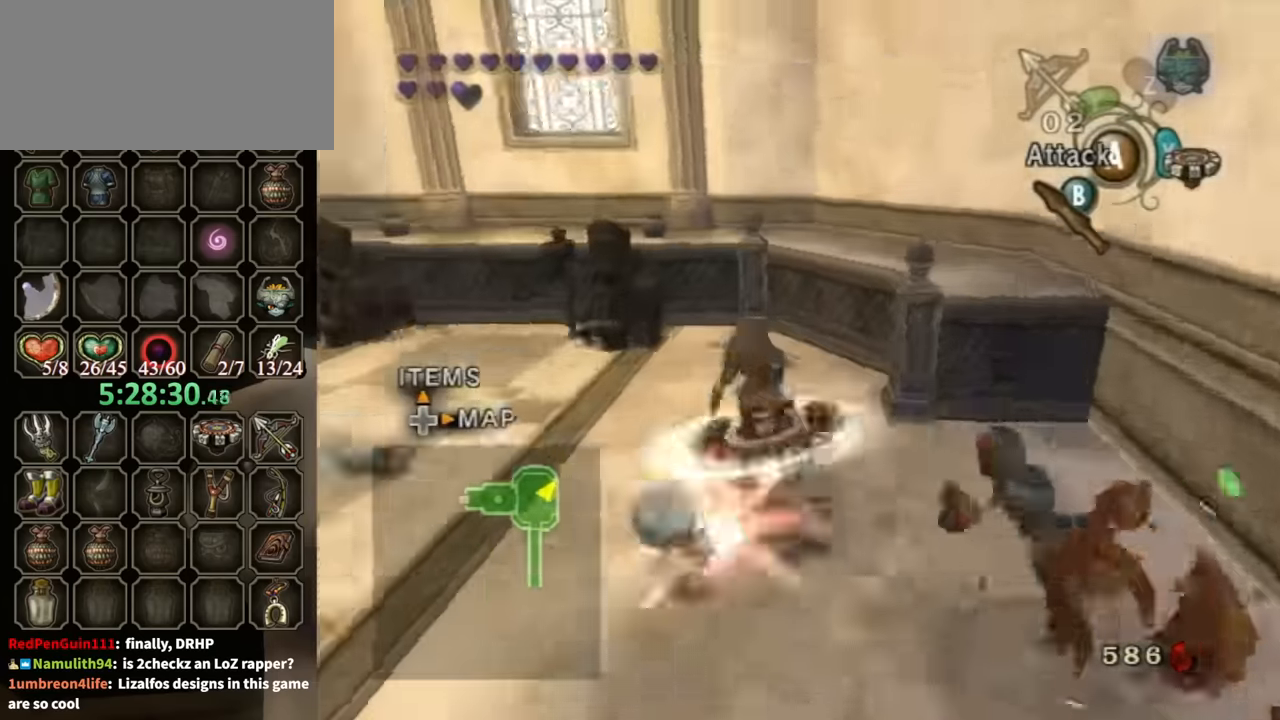
{"buttons": [], "left_stick": "down-right", "right_stick": "left", "events": [[34, "X", "down"], [167, "R1", "up"], [167, "X", "up"], [367, "right_stick", "left"]]}
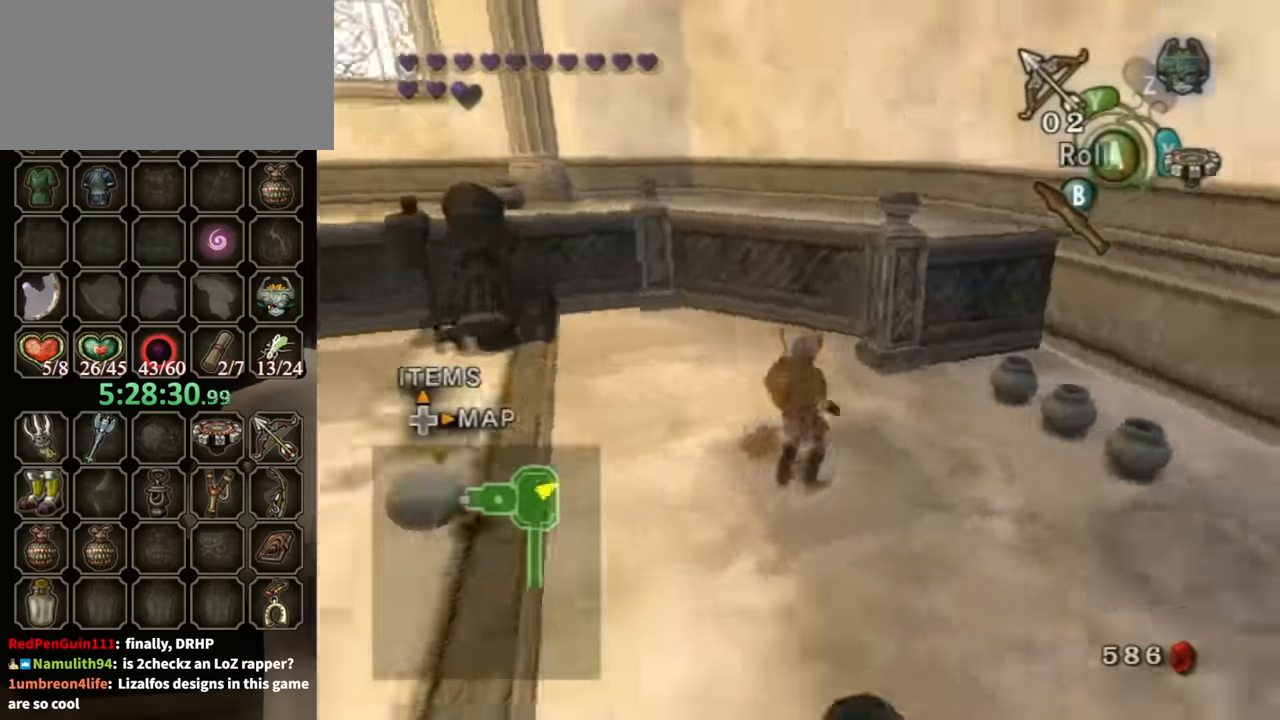
{"buttons": [], "left_stick": "up", "right_stick": "up-left", "events": [[200, "left_stick", "up-right"], [434, "left_stick", "up"], [500, "right_stick", "up-left"]]}
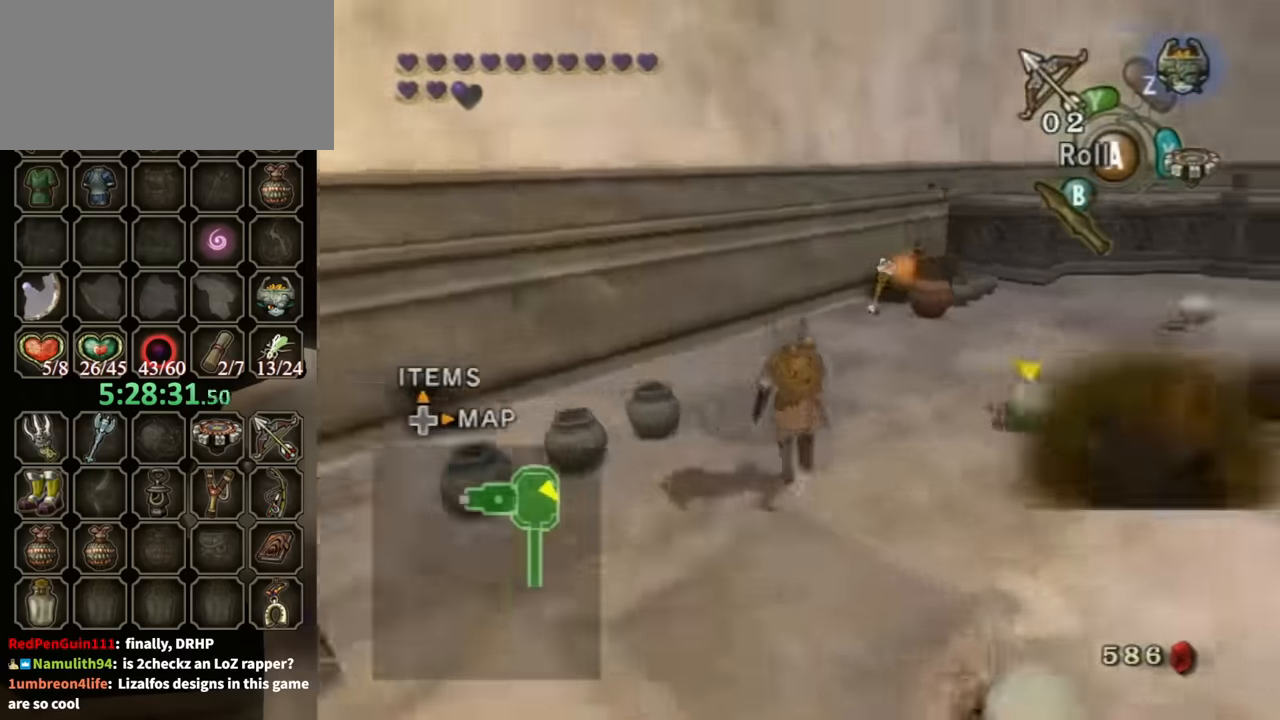
{"buttons": [], "left_stick": "up-right", "right_stick": "center", "events": [[34, "right_stick", "left"], [67, "right_stick", "center"], [200, "B", "down"], [300, "B", "up"], [334, "left_stick", "up-right"]]}
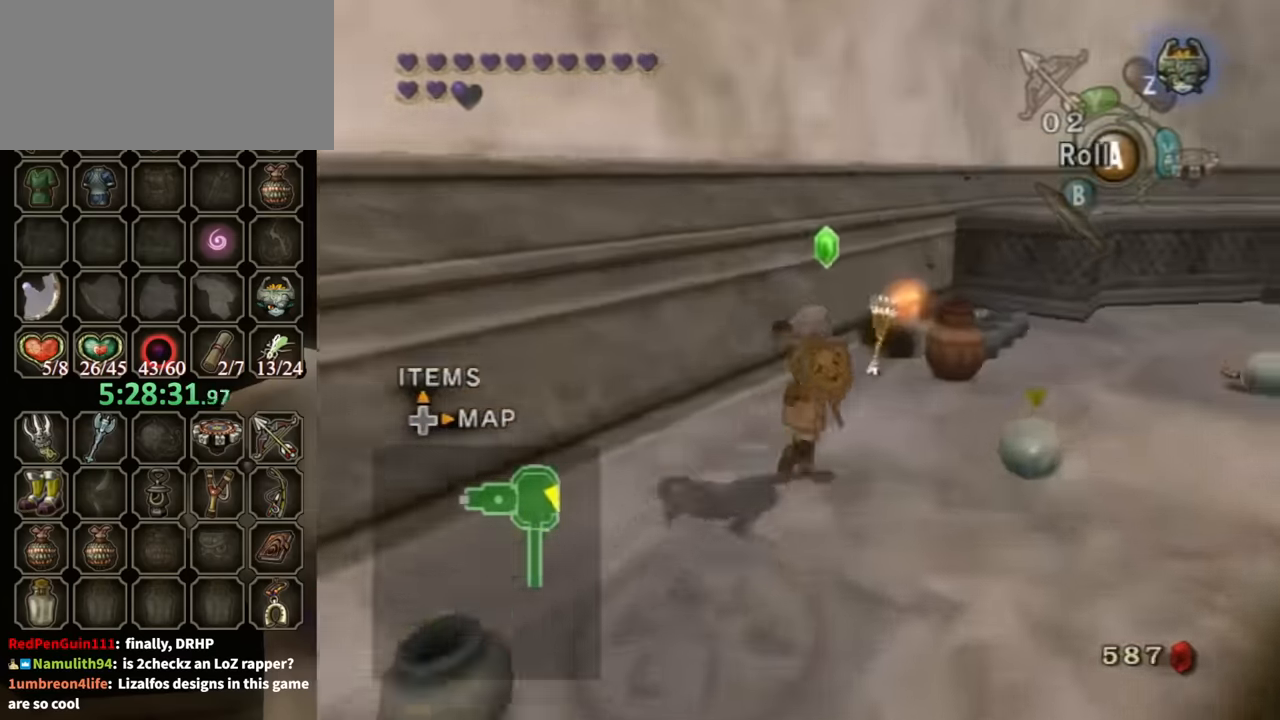
{"buttons": [], "left_stick": "up", "right_stick": "center", "events": [[167, "left_stick", "up"]]}
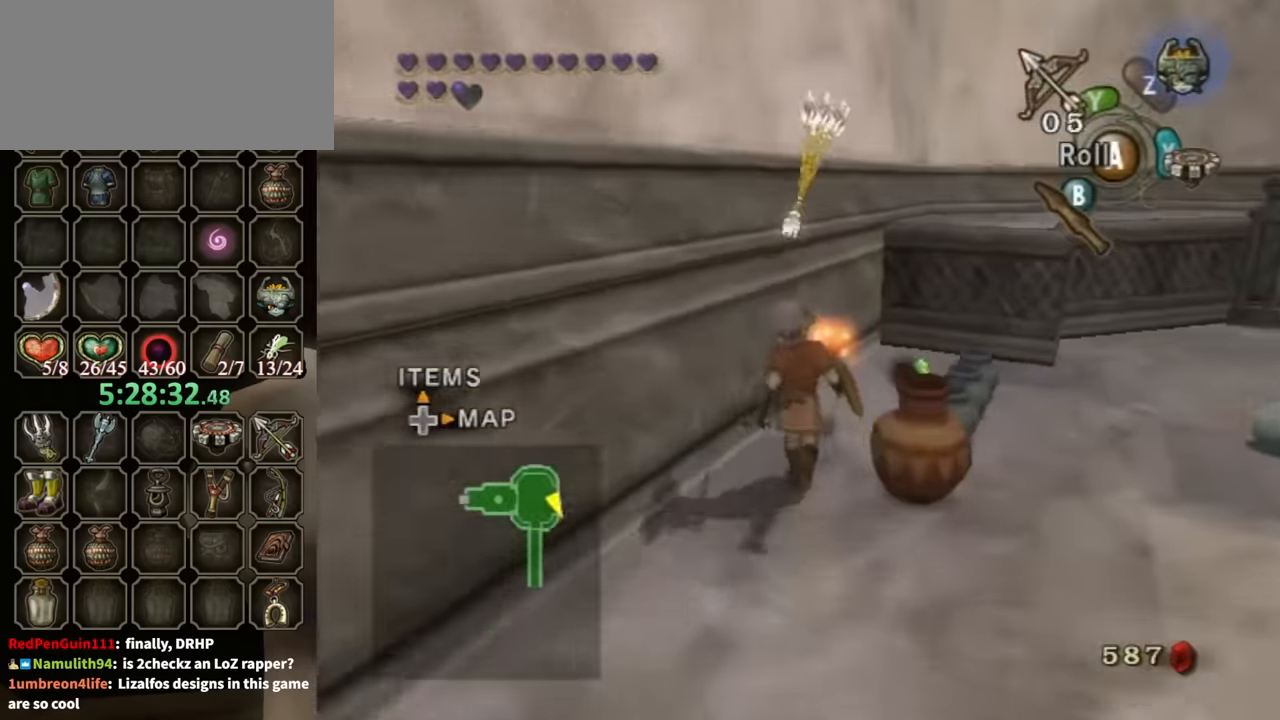
{"buttons": [], "left_stick": "up", "right_stick": "center", "events": [[34, "right_stick", "left"], [67, "left_stick", "right"], [167, "left_stick", "down"], [367, "right_stick", "center"], [434, "left_stick", "up"]]}
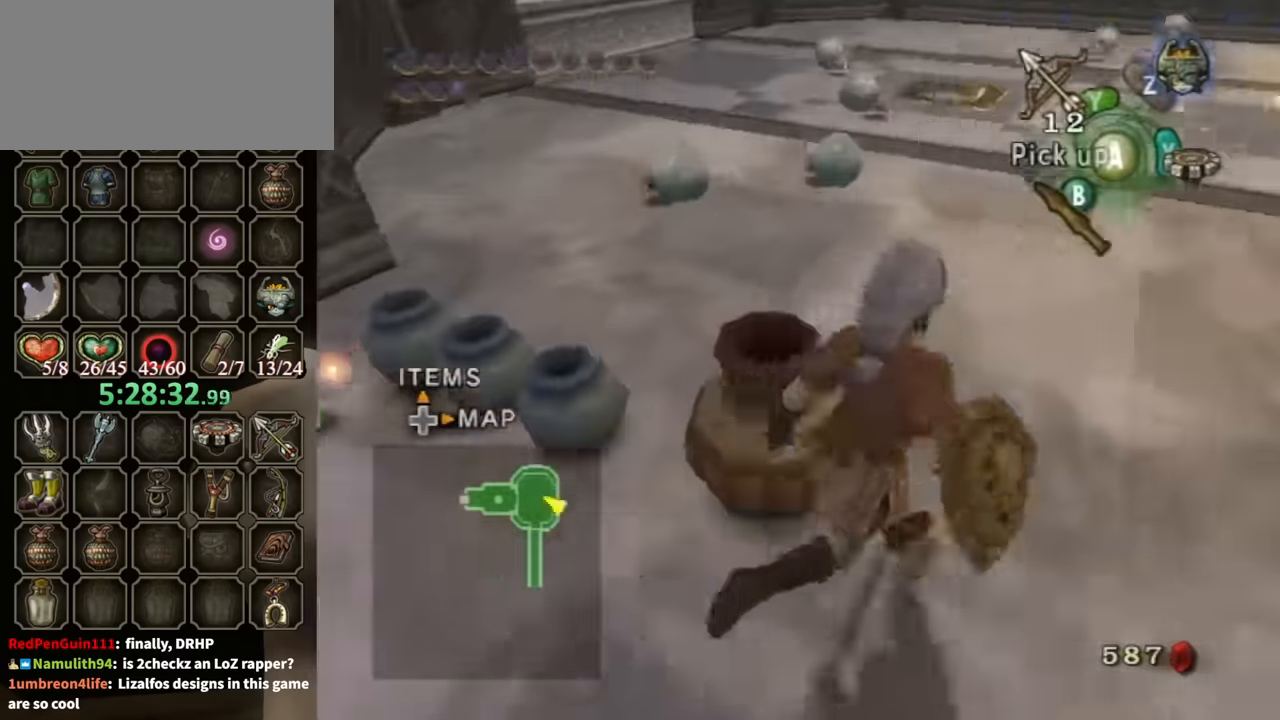
{"buttons": ["R1"], "left_stick": "center", "right_stick": "center", "events": [[67, "left_stick", "up-left"], [167, "X", "down"], [200, "left_stick", "up"], [267, "X", "up"], [300, "left_stick", "center"], [334, "R1", "down"]]}
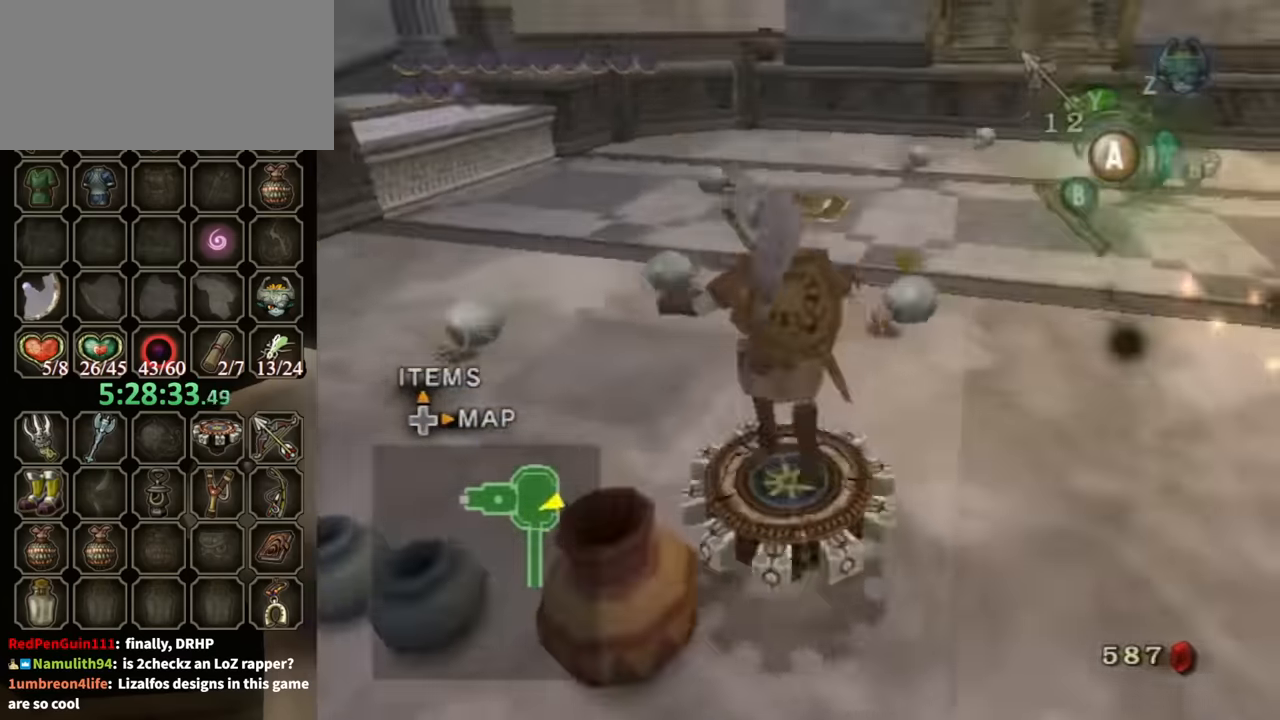
{"buttons": ["R1"], "left_stick": "up-left", "right_stick": "center", "events": [[167, "left_stick", "up"], [267, "left_stick", "up-right"], [367, "A", "down"], [467, "A", "up"], [467, "left_stick", "up-left"]]}
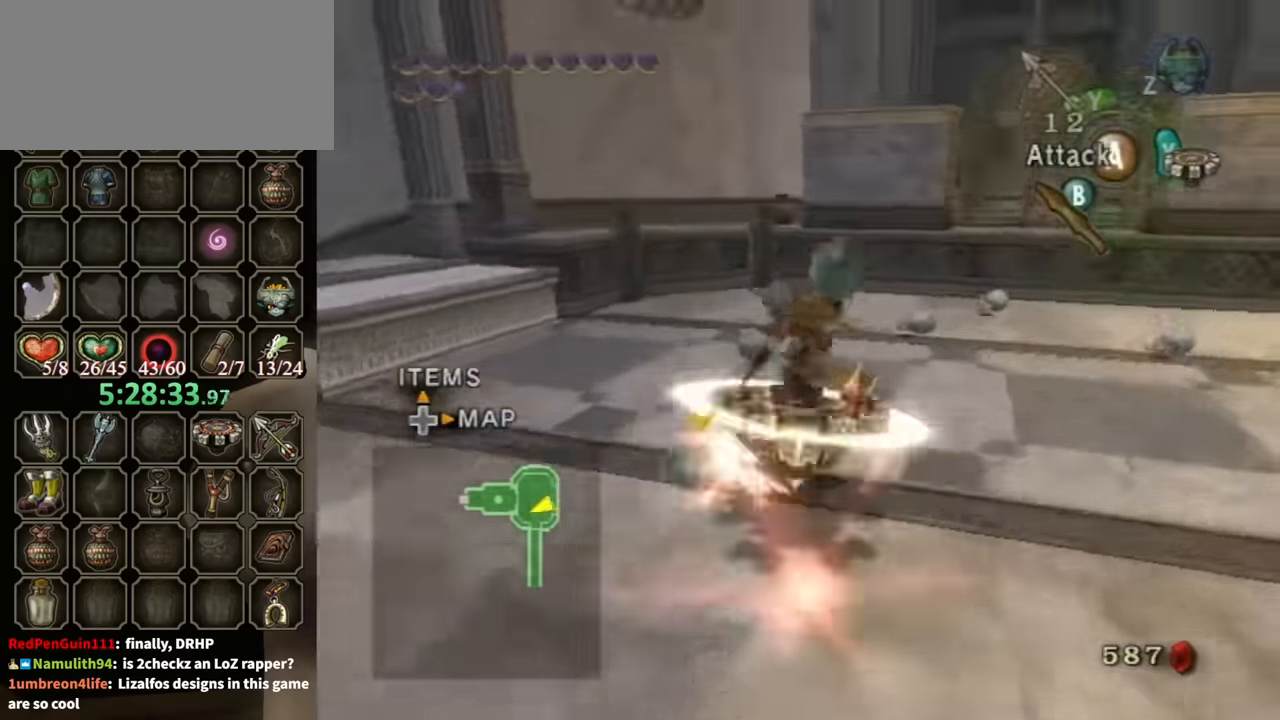
{"buttons": ["R1"], "left_stick": "right", "right_stick": "center", "events": [[34, "A", "down"], [67, "A", "up"], [134, "A", "down"], [200, "A", "up"], [267, "A", "down"], [300, "left_stick", "up-right"], [367, "A", "up"], [434, "A", "down"], [467, "left_stick", "right"], [500, "A", "up"]]}
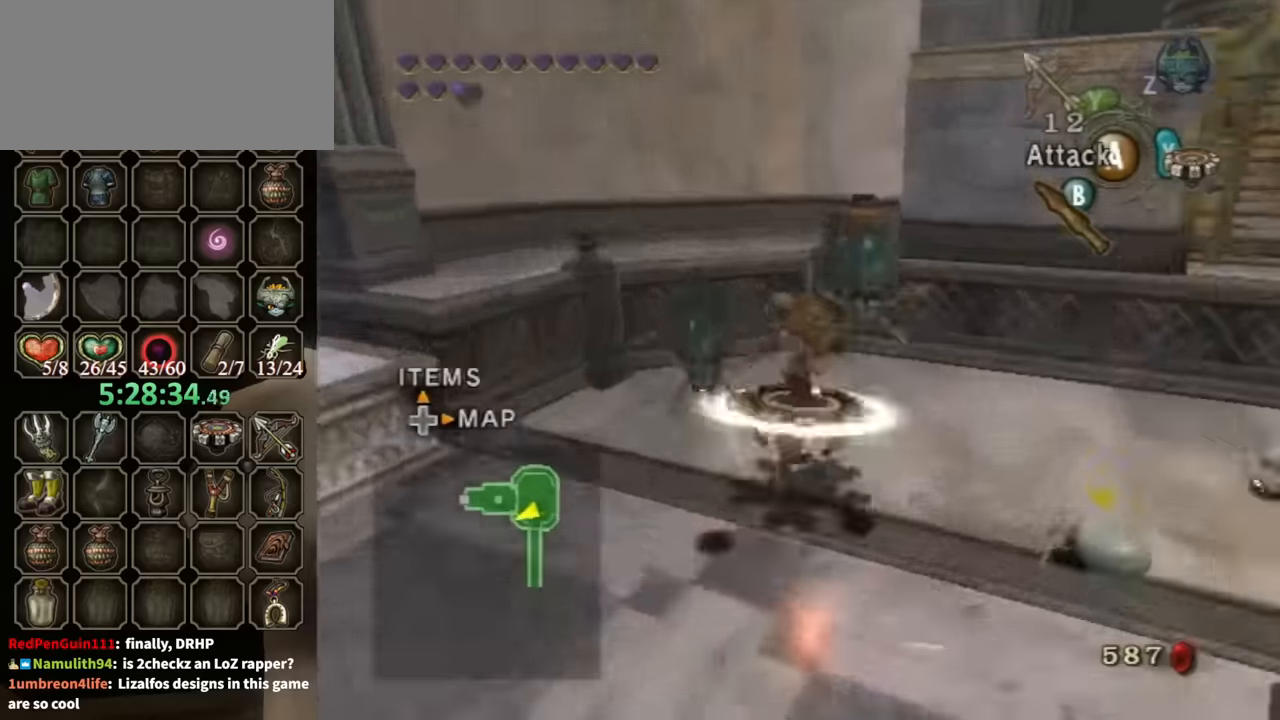
{"buttons": [], "left_stick": "down-right", "right_stick": "center", "events": [[34, "A", "down"], [134, "A", "up"], [167, "X", "down"], [400, "X", "up"], [434, "R1", "up"], [467, "left_stick", "down-right"]]}
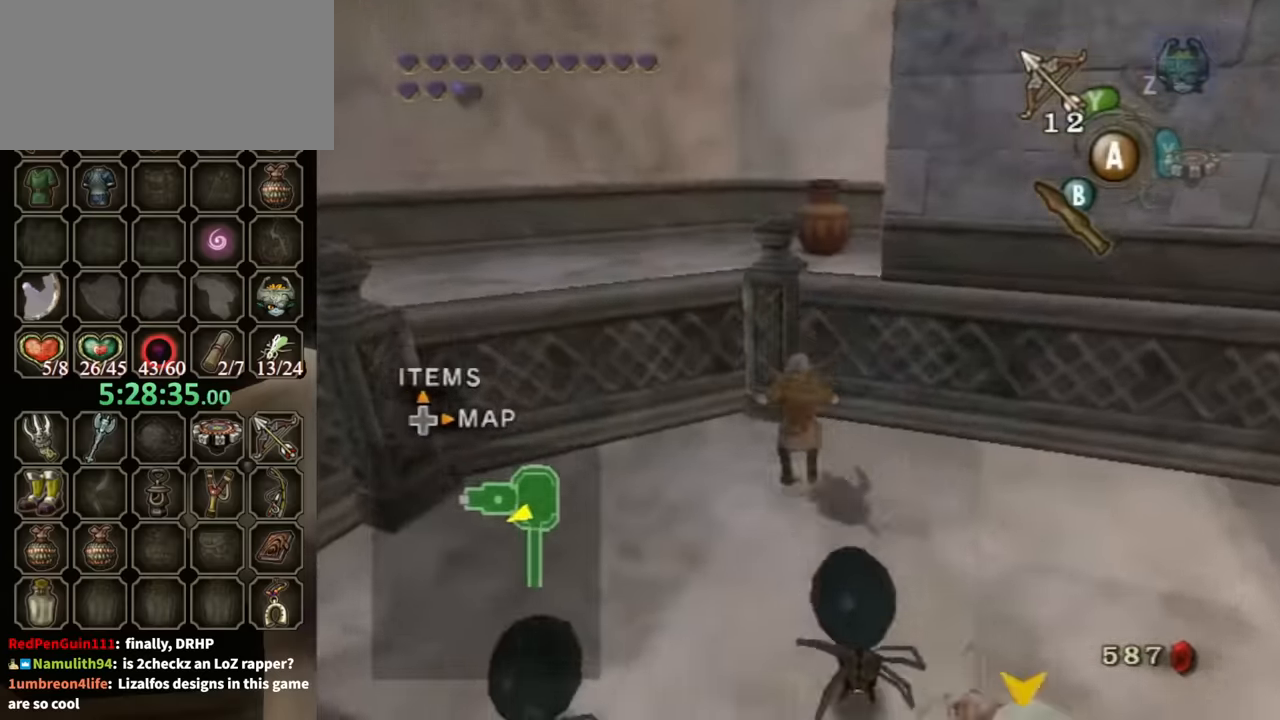
{"buttons": ["Y", "L1"], "left_stick": "right", "right_stick": "center", "events": [[67, "right_stick", "left"], [167, "left_stick", "right"], [400, "L1", "down"], [400, "right_stick", "center"], [500, "Y", "down"]]}
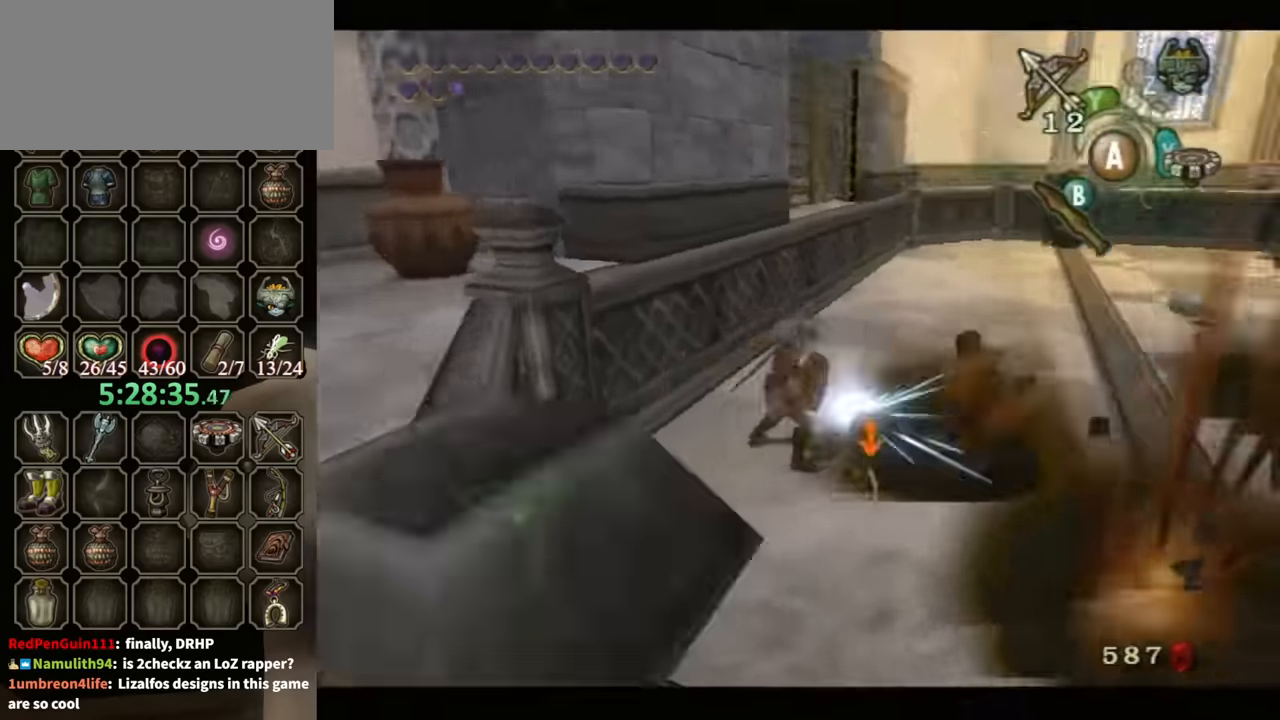
{"buttons": ["Y", "L1"], "left_stick": "right", "right_stick": "center", "events": [[67, "Y", "up"], [100, "left_stick", "down-right"], [167, "Y", "down"], [234, "Y", "up"], [300, "Y", "down"], [367, "Y", "up"], [467, "Y", "down"], [467, "left_stick", "right"]]}
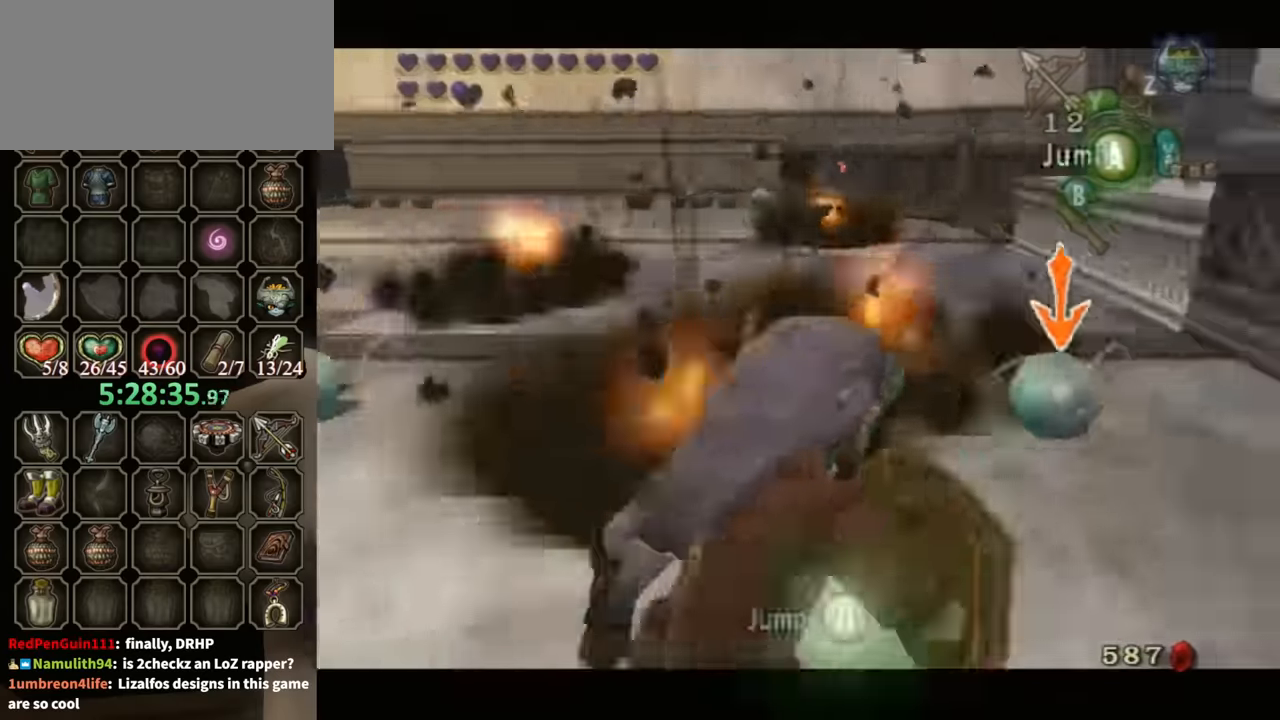
{"buttons": ["L1"], "left_stick": "up-left", "right_stick": "center", "events": [[34, "Y", "up"], [67, "left_stick", "up-right"], [134, "Y", "down"], [167, "Y", "up"], [200, "left_stick", "up"], [234, "Y", "down"], [334, "Y", "up"], [400, "Y", "down"], [467, "Y", "up"], [500, "left_stick", "up-left"]]}
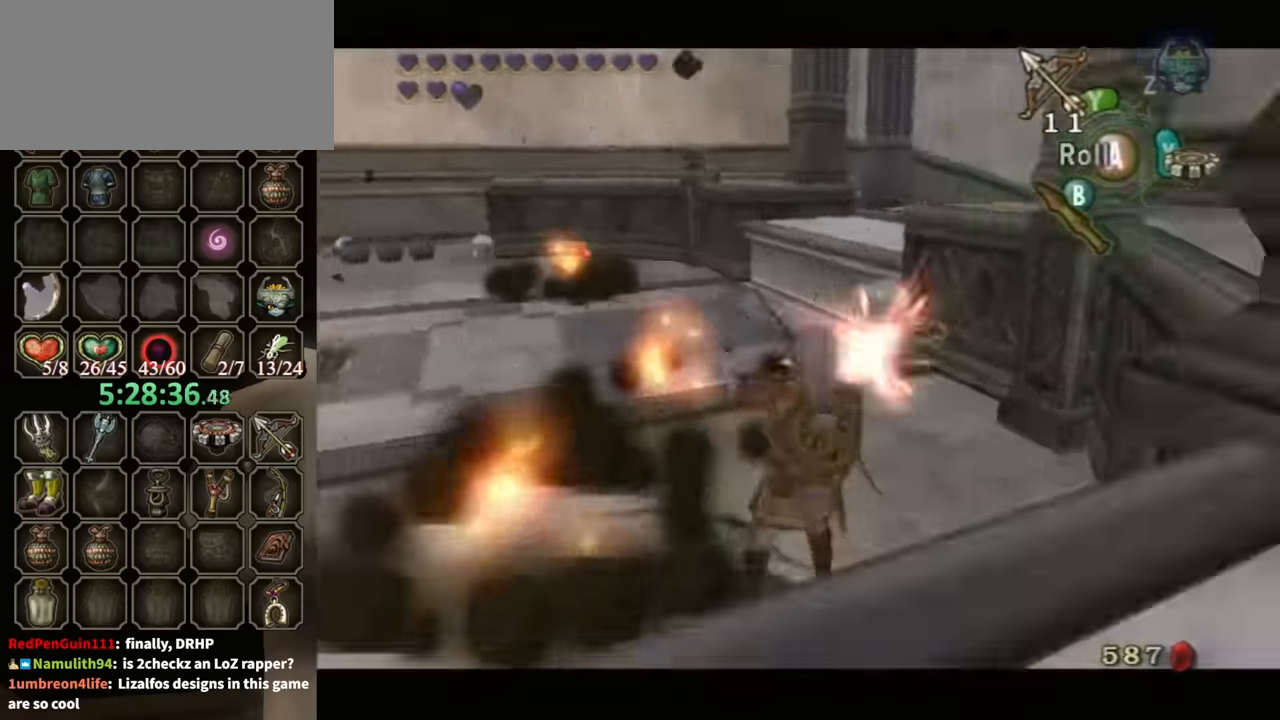
{"buttons": ["L1"], "left_stick": "left", "right_stick": "center", "events": [[67, "Y", "down"], [134, "Y", "up"], [234, "L1", "up"], [234, "left_stick", "down-left"], [267, "L1", "down"], [300, "Y", "down"], [300, "left_stick", "left"], [400, "Y", "up"], [467, "Y", "down"], [500, "Y", "up"]]}
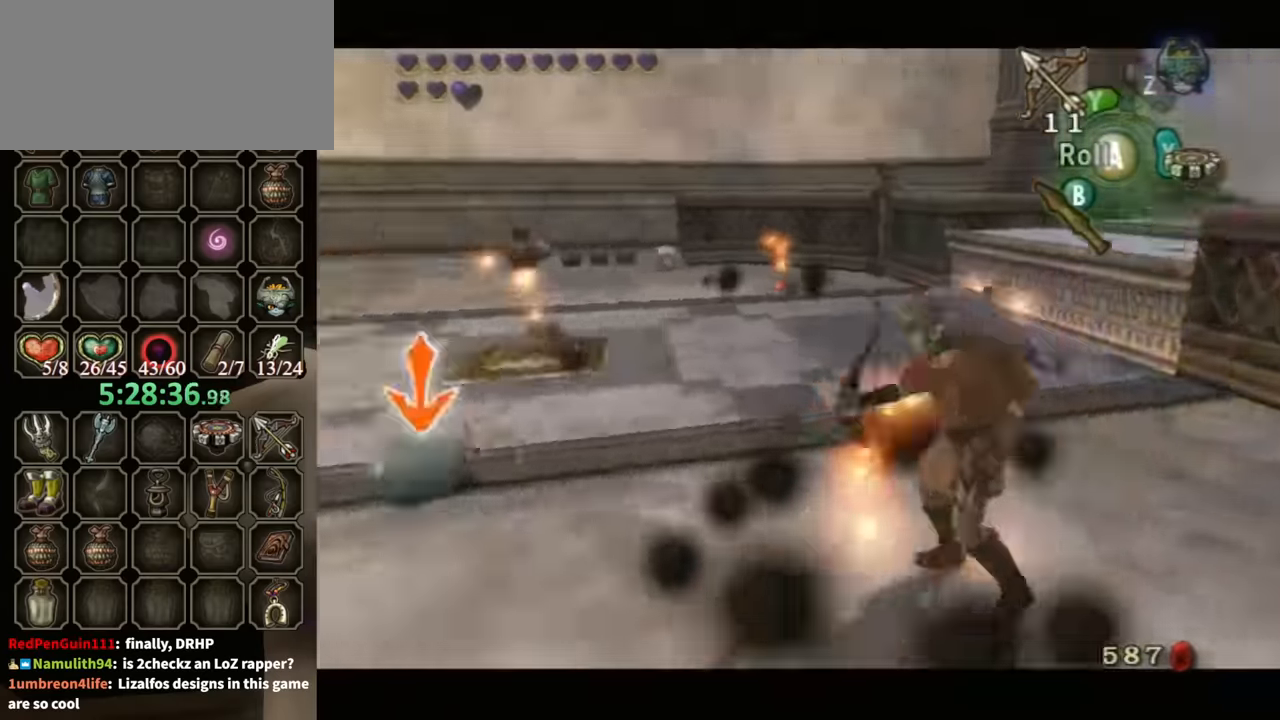
{"buttons": ["L1"], "left_stick": "up", "right_stick": "center", "events": [[34, "left_stick", "up-left"], [334, "left_stick", "up"]]}
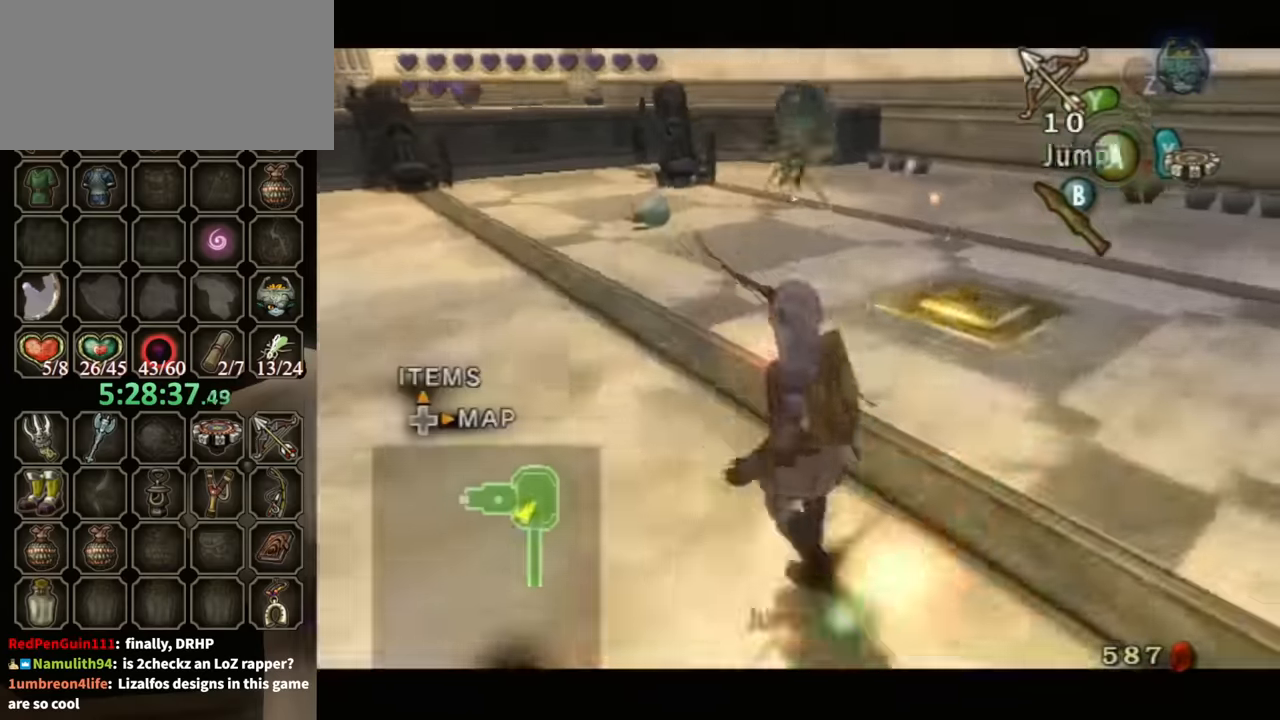
{"buttons": [], "left_stick": "up-left", "right_stick": "center", "events": [[134, "left_stick", "up-left"], [200, "L1", "up"]]}
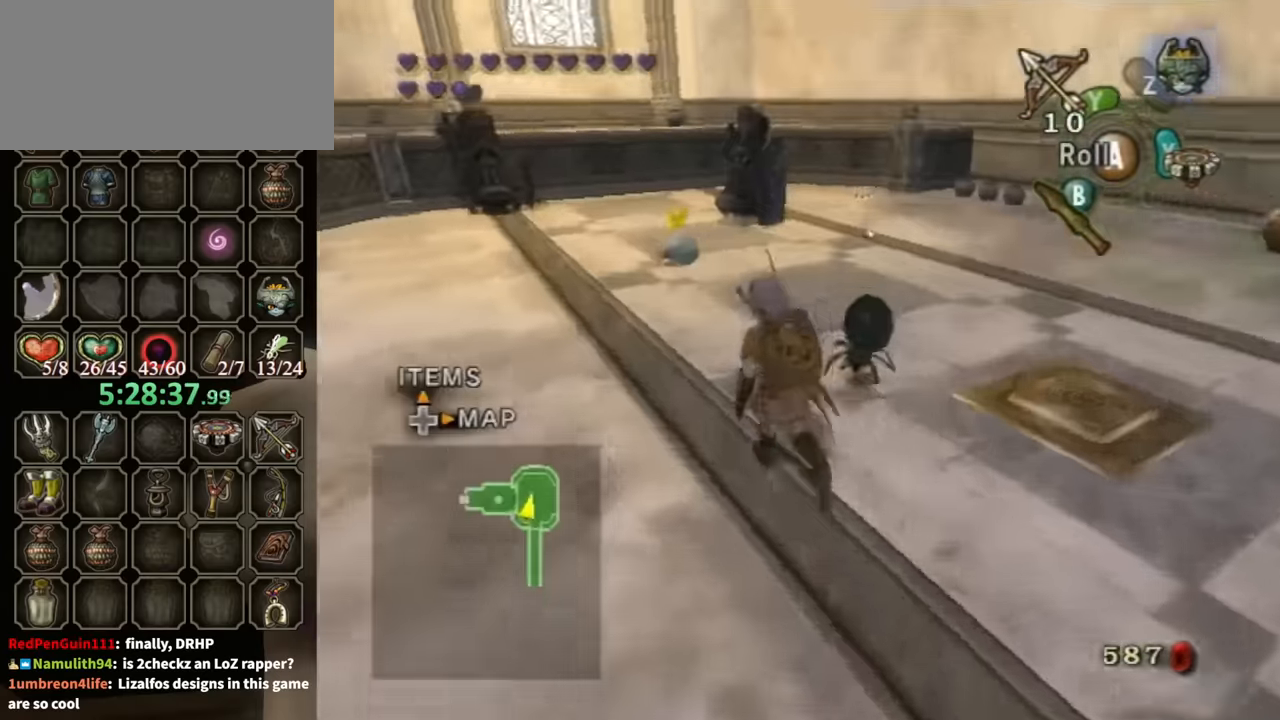
{"buttons": ["L1"], "left_stick": "up-left", "right_stick": "center", "events": [[267, "L1", "down"], [334, "Y", "down"], [467, "Y", "up"]]}
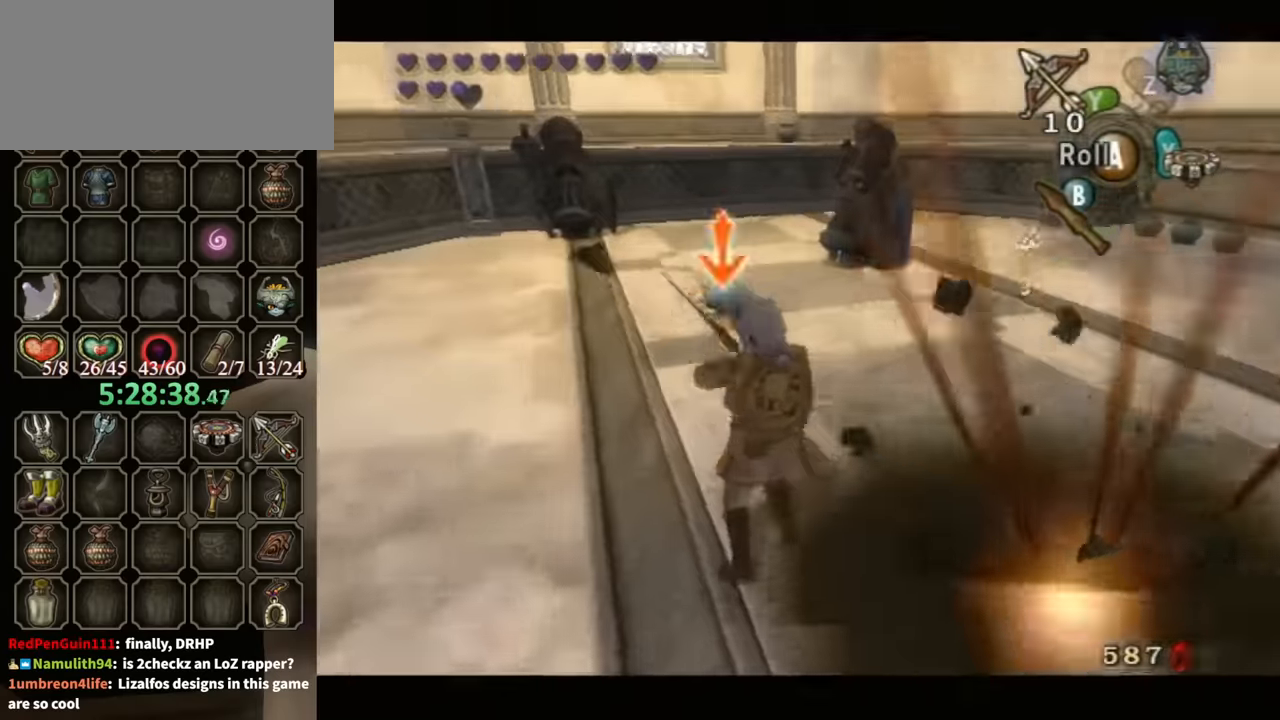
{"buttons": ["L1"], "left_stick": "right", "right_stick": "down-left", "events": [[267, "left_stick", "down-right"], [334, "right_stick", "down-left"], [500, "left_stick", "right"]]}
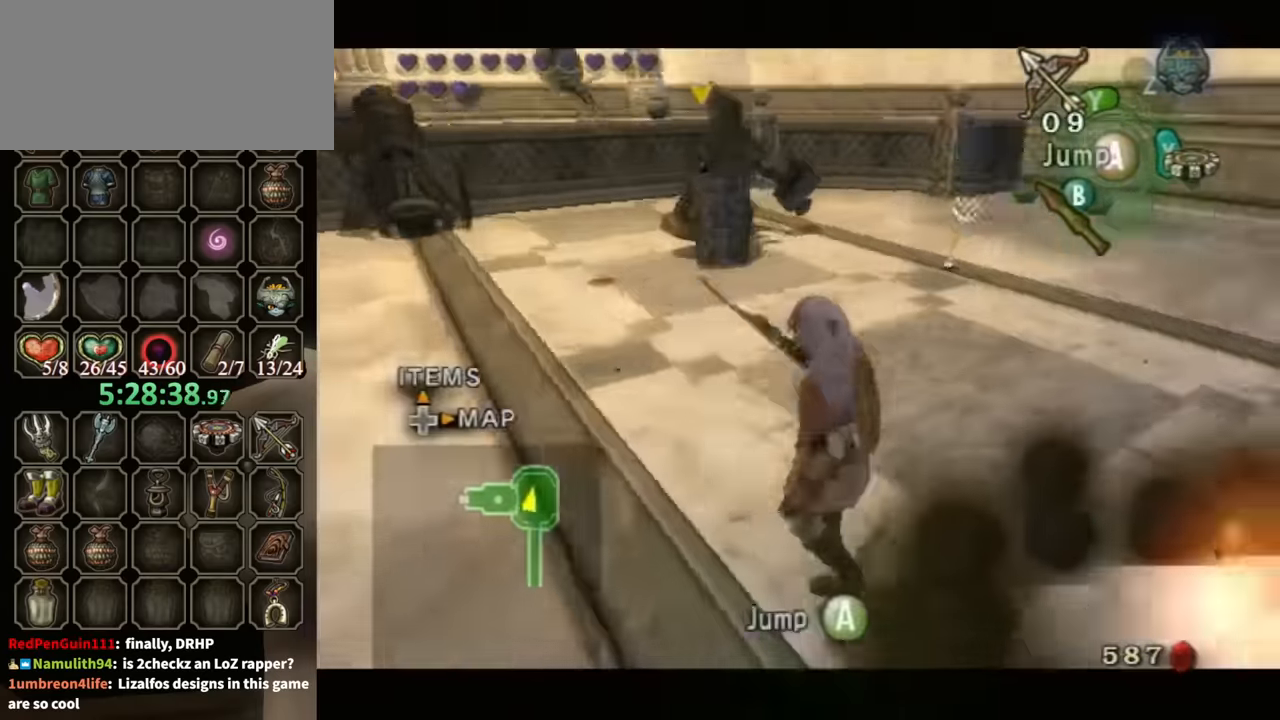
{"buttons": [], "left_stick": "up", "right_stick": "down-left", "events": [[34, "L1", "up"], [100, "left_stick", "up-right"], [200, "left_stick", "up"], [300, "left_stick", "up-left"], [467, "left_stick", "up"]]}
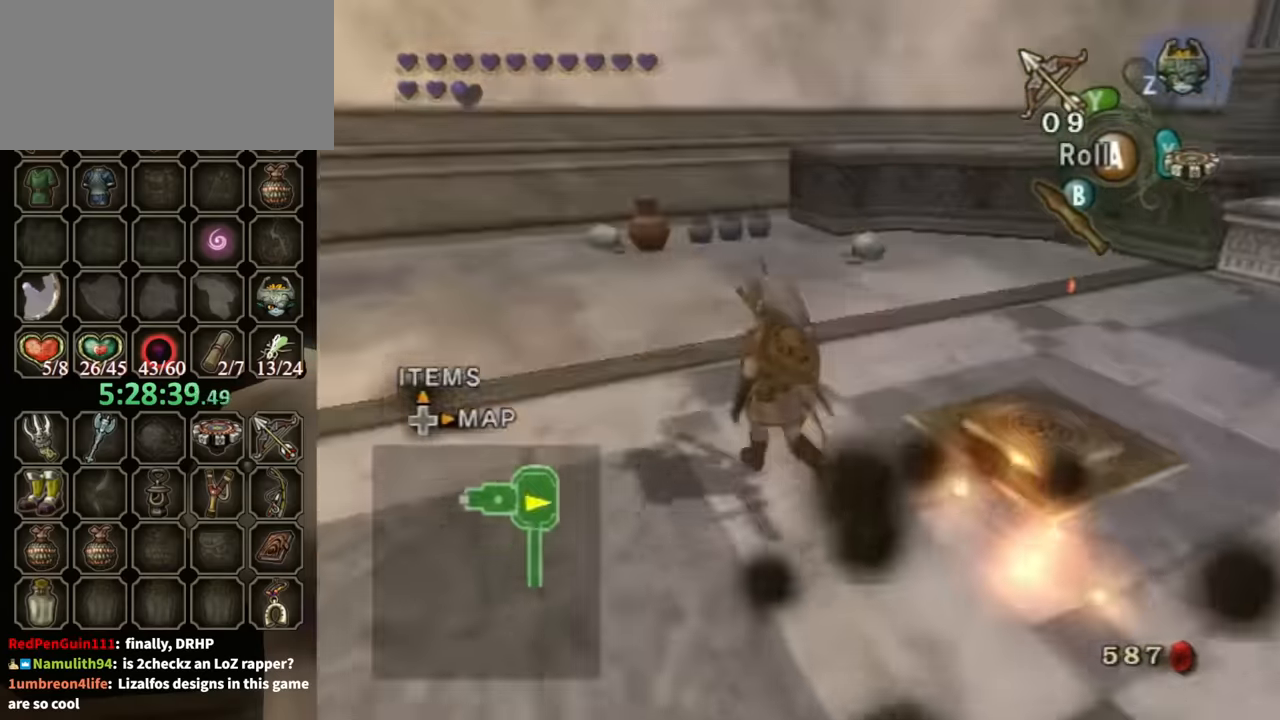
{"buttons": ["L1"], "left_stick": "up", "right_stick": "center", "events": [[134, "left_stick", "up-left"], [167, "right_stick", "center"], [234, "L1", "down"], [234, "left_stick", "up"], [267, "Y", "down"], [367, "Y", "up"]]}
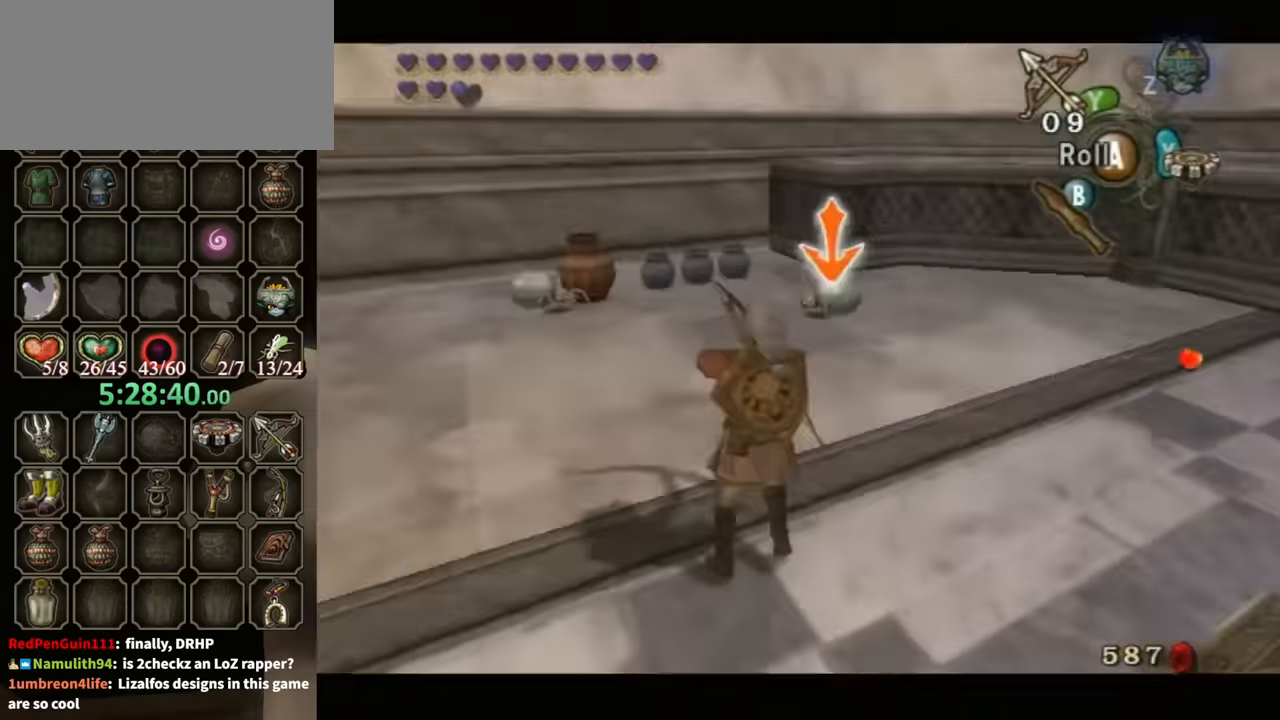
{"buttons": ["L1"], "left_stick": "up-left", "right_stick": "center", "events": [[200, "left_stick", "up-left"], [300, "L1", "up"], [300, "left_stick", "left"], [367, "L1", "down"], [400, "Y", "down"], [400, "left_stick", "up-left"], [467, "Y", "up"]]}
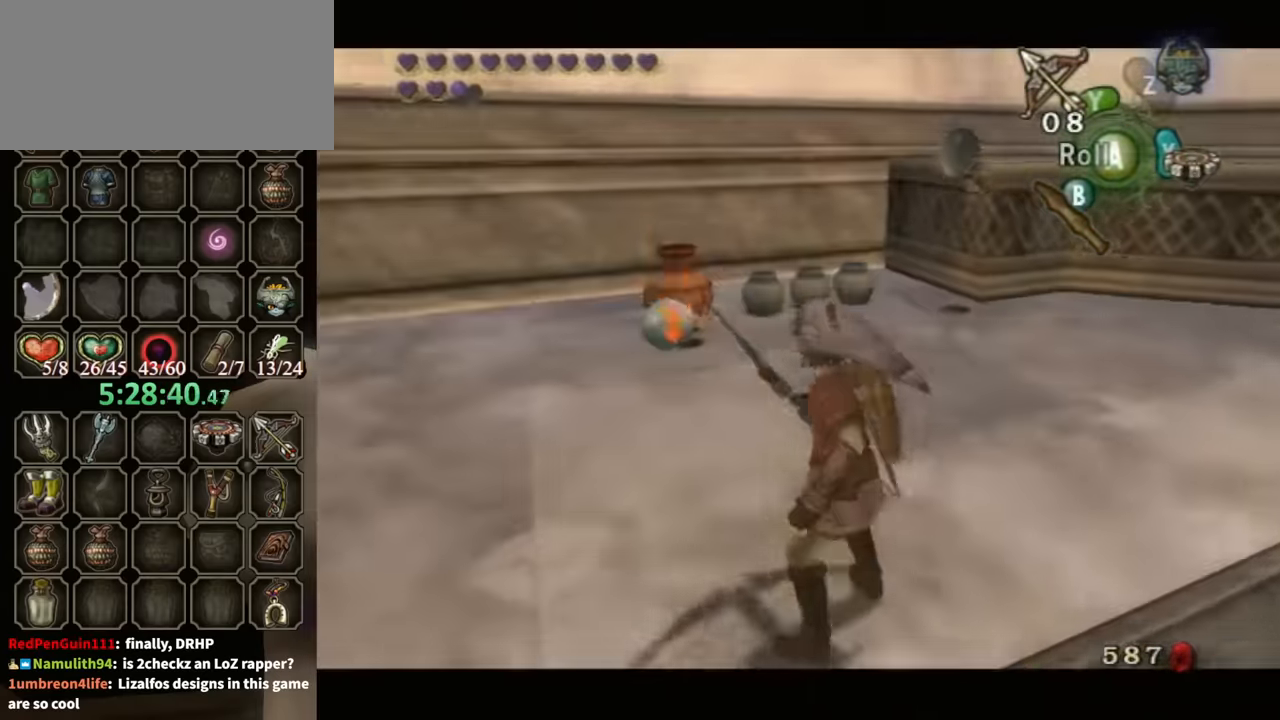
{"buttons": ["L1"], "left_stick": "left", "right_stick": "right", "events": [[134, "left_stick", "up-right"], [234, "left_stick", "left"], [300, "right_stick", "right"]]}
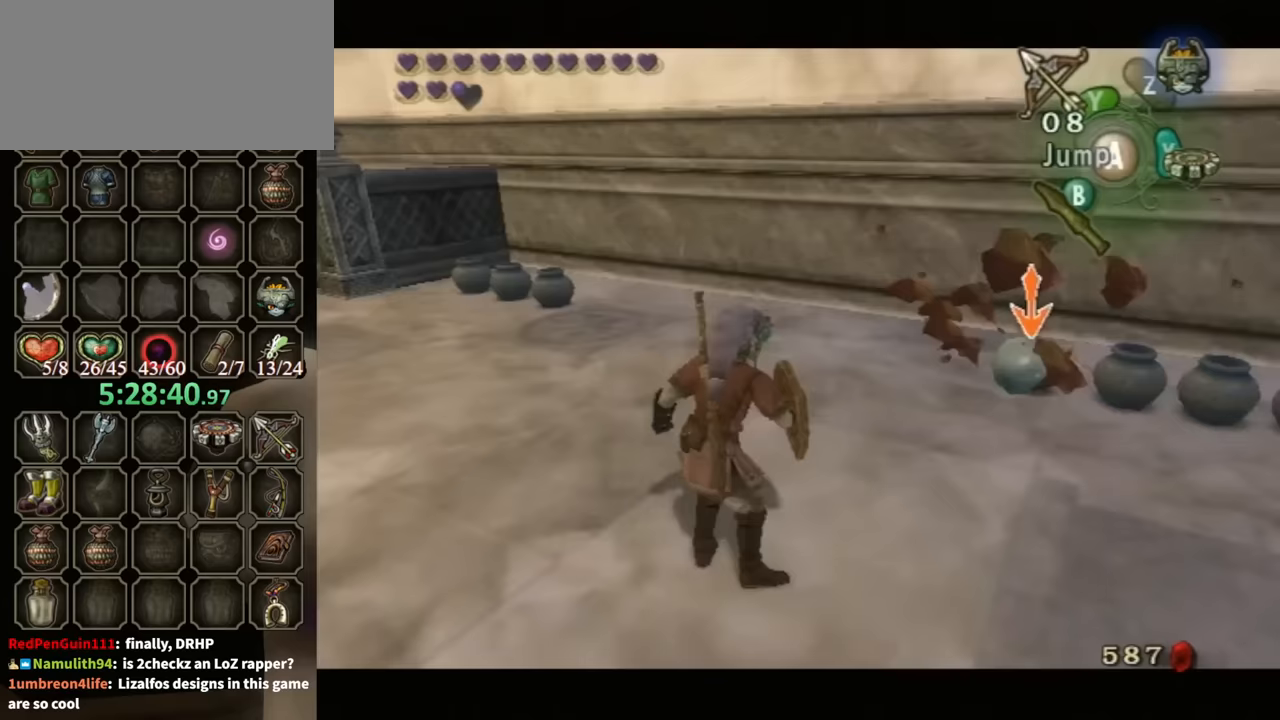
{"buttons": ["L1"], "left_stick": "center", "right_stick": "center", "events": [[100, "left_stick", "up-right"], [100, "right_stick", "center"], [200, "left_stick", "down-right"], [233, "Y", "down"], [333, "Y", "up"], [333, "left_stick", "center"]]}
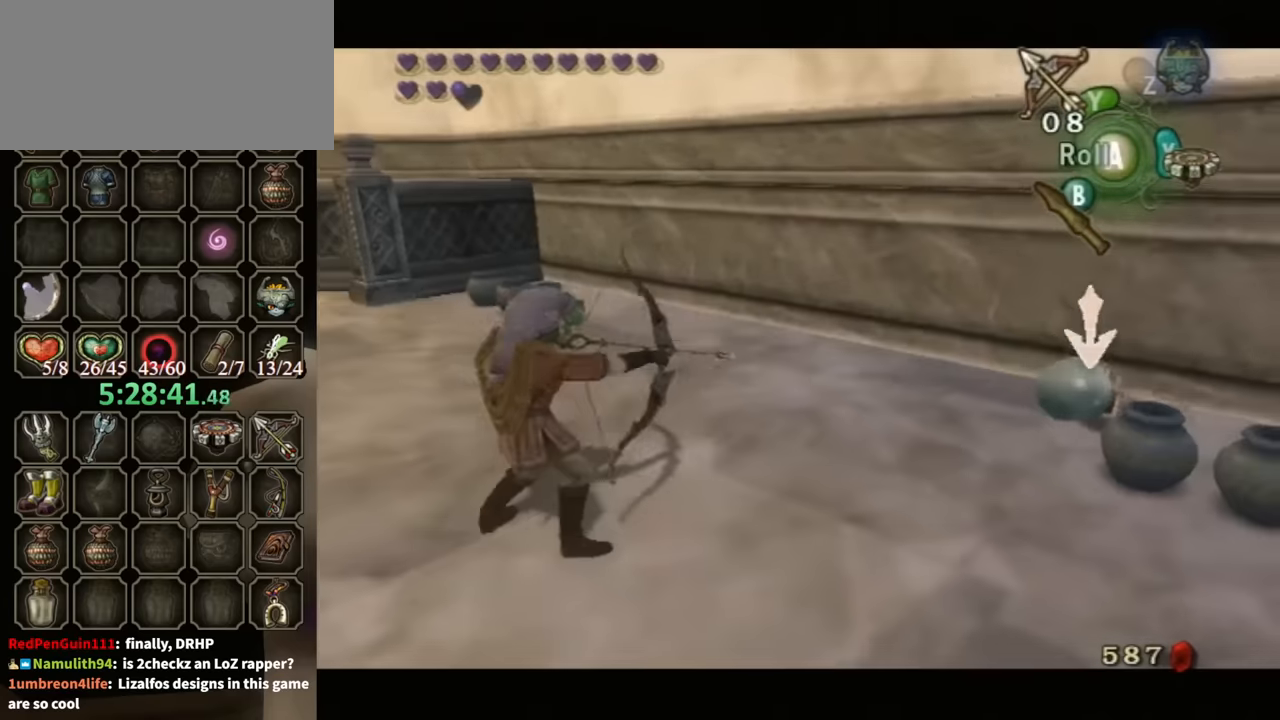
{"buttons": [], "left_stick": "left", "right_stick": "down-right", "events": [[233, "left_stick", "left"], [267, "right_stick", "down-right"], [400, "L1", "up"]]}
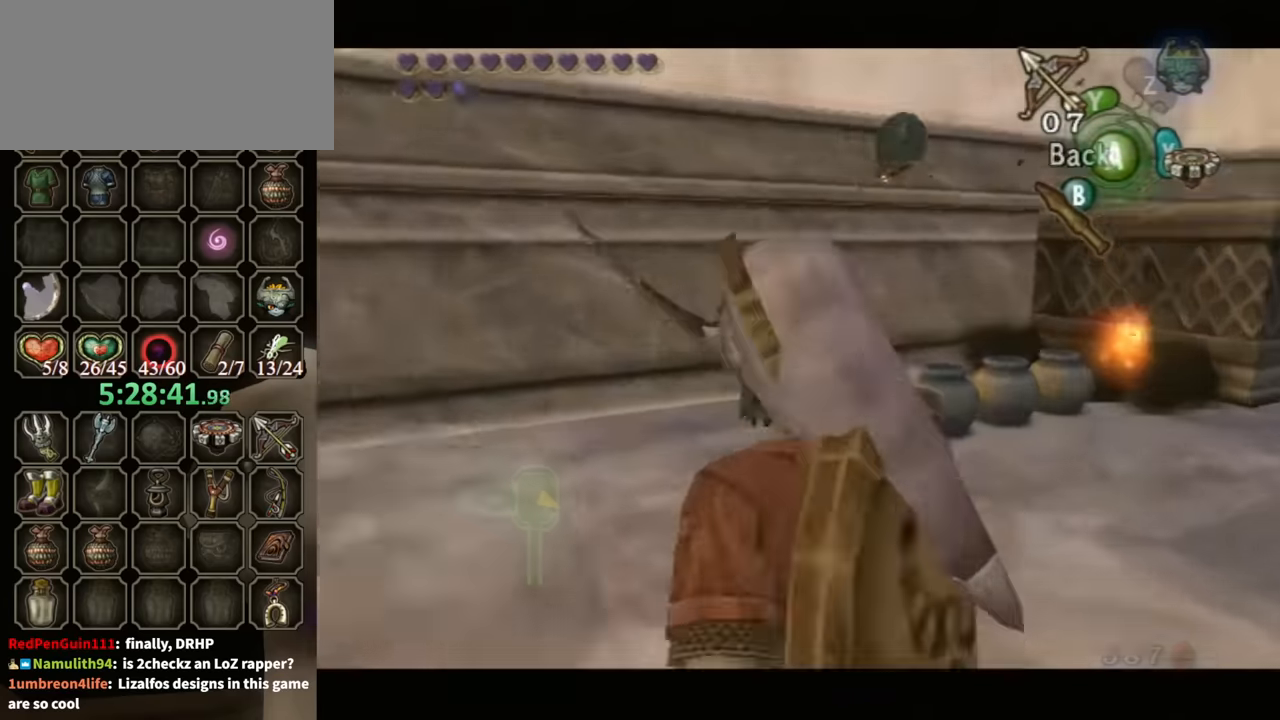
{"buttons": [], "left_stick": "left", "right_stick": "center", "events": [[167, "left_stick", "down-left"], [267, "left_stick", "left"], [367, "right_stick", "center"], [433, "A", "down"], [500, "A", "up"]]}